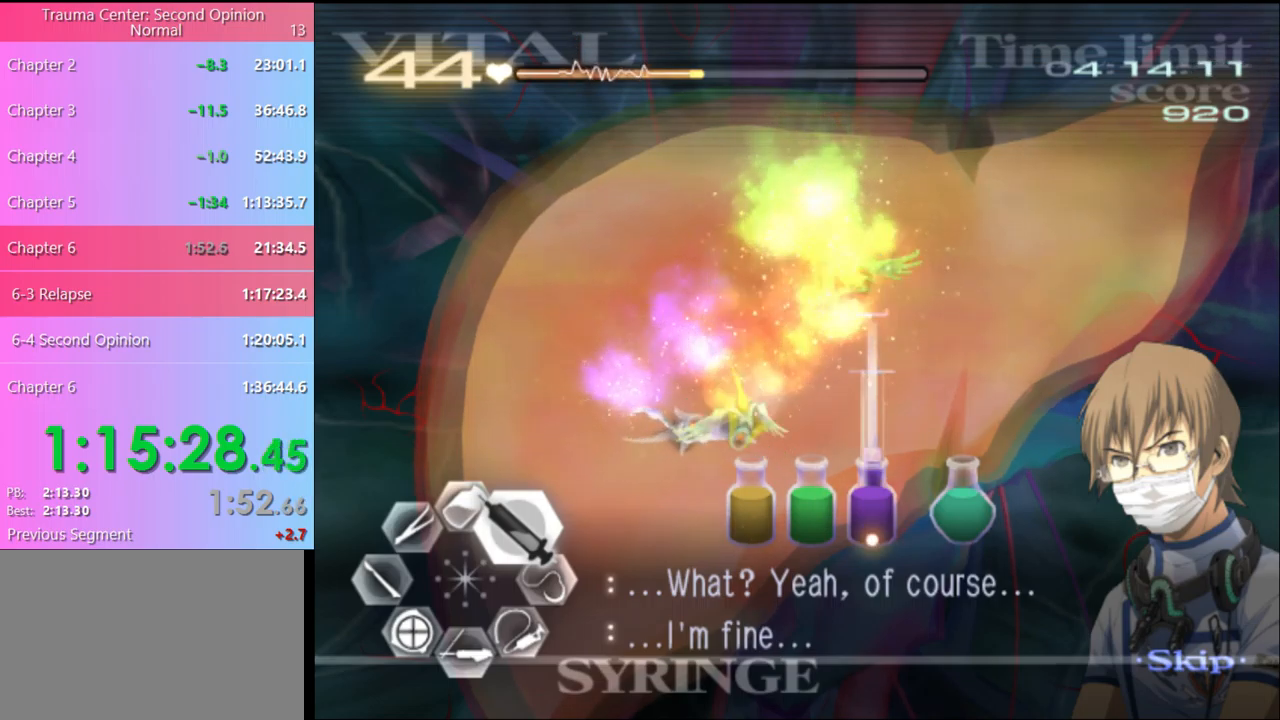
Gameplay with keyboard and mouse; each line is a JSON object with the keys and mouse buttons held at the frame after it. "events" lists presses ("down") and releases ("up") of "a", "alt", "c", "d", "e", "f", "q", "r", "s", "shift", "space", "v", "w", "mouse_left", "mouse_wheel", "mouse_right", "mouse_mb4" and "mouse_mb5" between this image and that frame as [ms after this image, input, new state], when the widget could be followed in between. "mouse_left", "mouse_wheel", "mouse_right", "mouse_mb4", "mouse_mb5" = the "left", "wheel", "right", "mb4", "mb5" buttons of the "mouse" list. No other keys are recorded. "wheel" means that the mouse wheel is clicked or scrolled. Mouse movement is not recorded.
{"keys": ["d", "w"], "mouse": [], "events": [[167, "mouse_left", "up"]]}
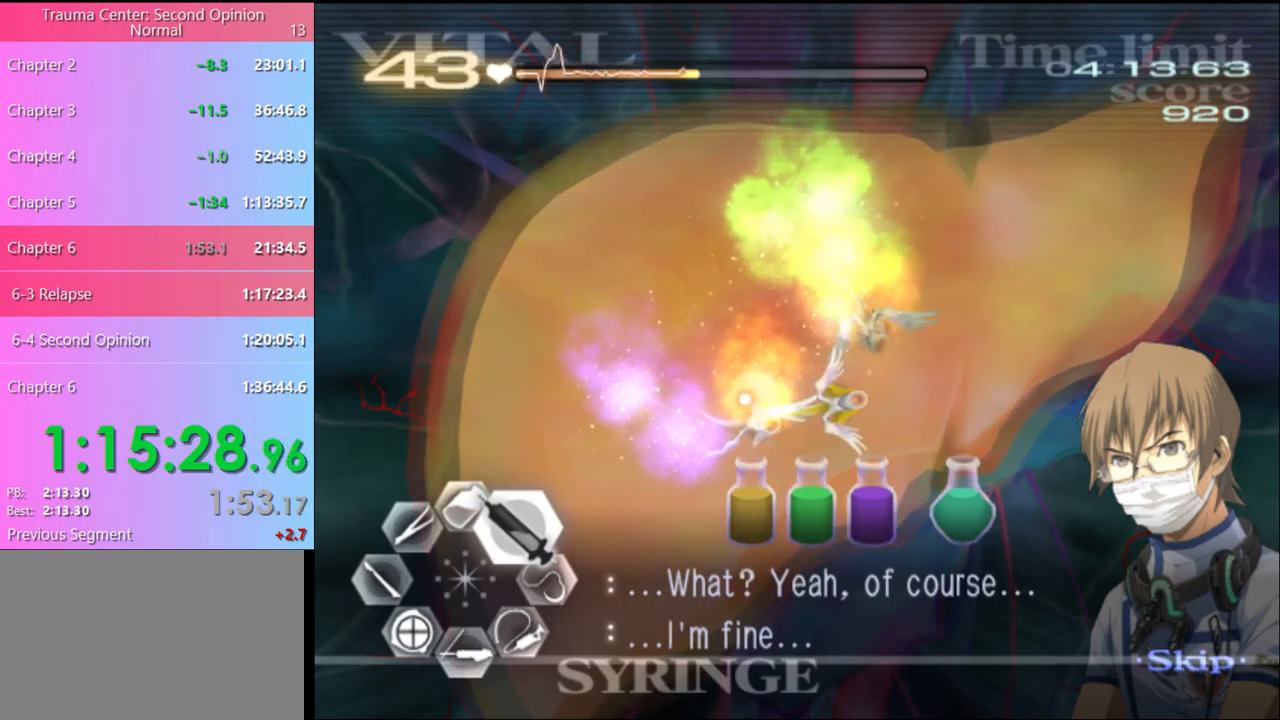
{"keys": ["d", "w"], "mouse": [], "events": [[100, "mouse_left", "down"], [400, "mouse_left", "up"]]}
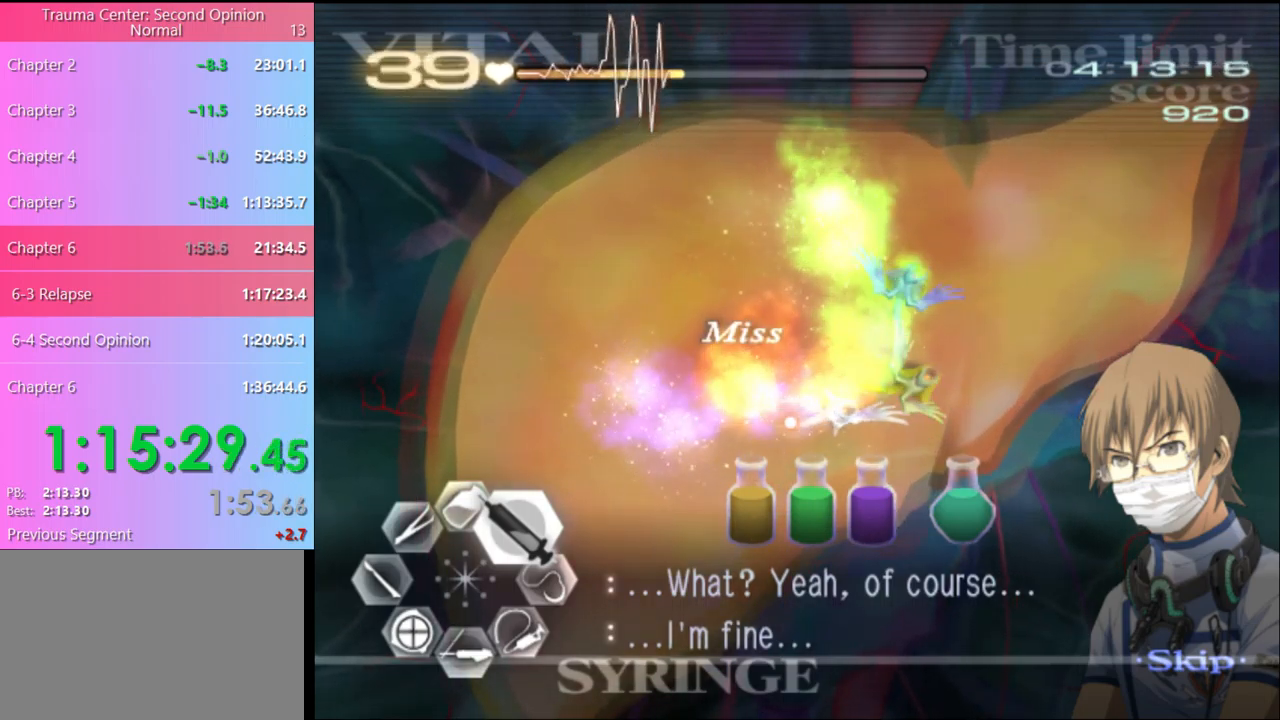
{"keys": ["d", "w"], "mouse": [], "events": [[33, "mouse_left", "down"], [433, "mouse_left", "up"]]}
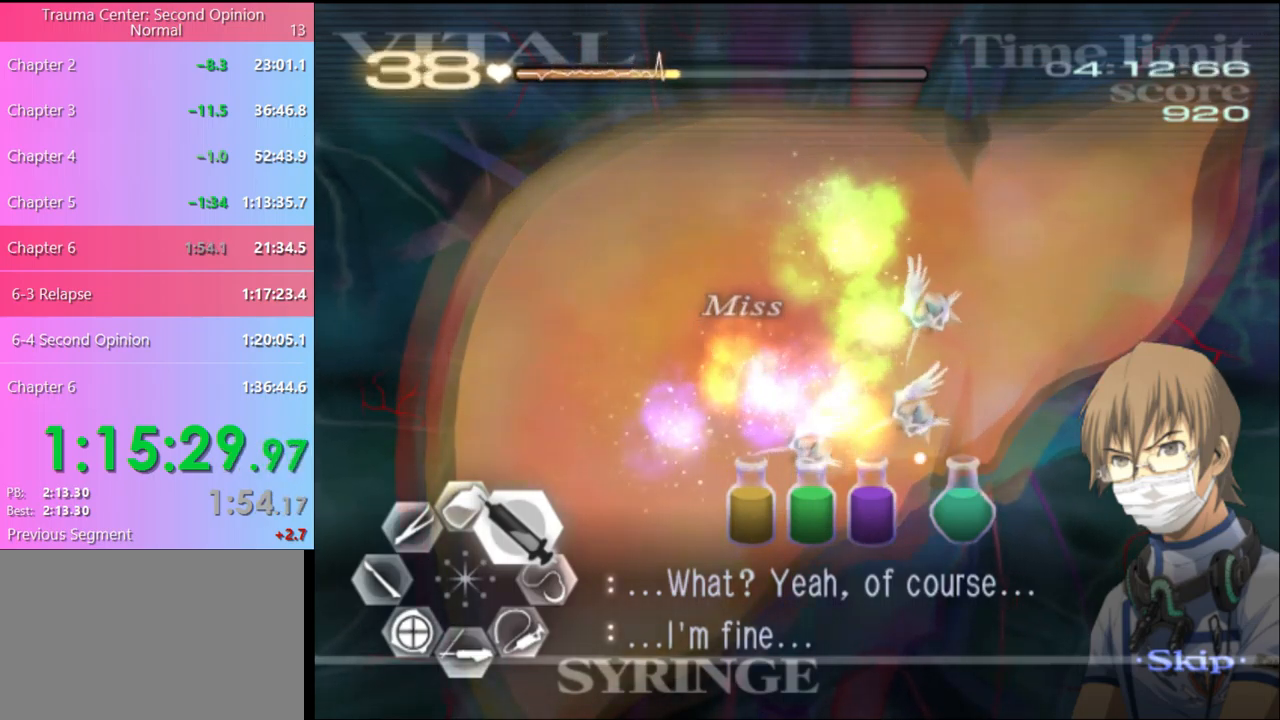
{"keys": ["d", "w"], "mouse": [], "events": [[67, "mouse_left", "down"], [500, "mouse_left", "up"]]}
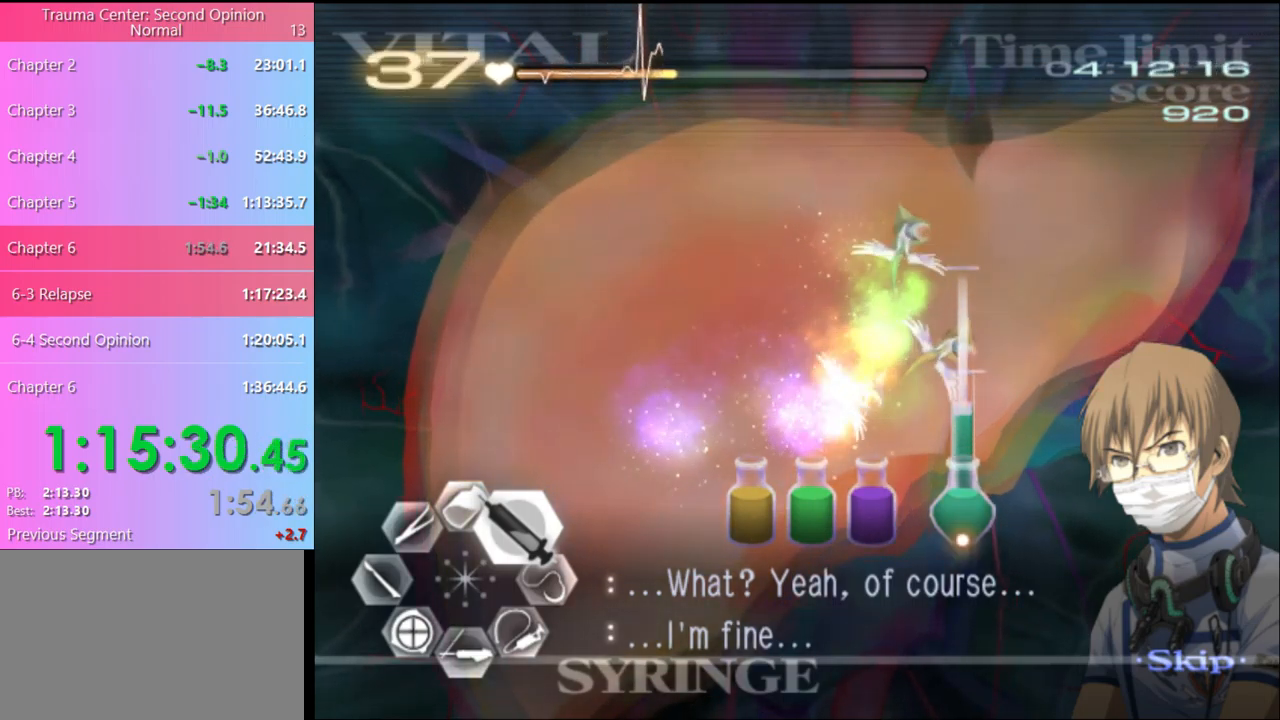
{"keys": ["d", "w"], "mouse": ["left"], "events": [[100, "mouse_left", "down"]]}
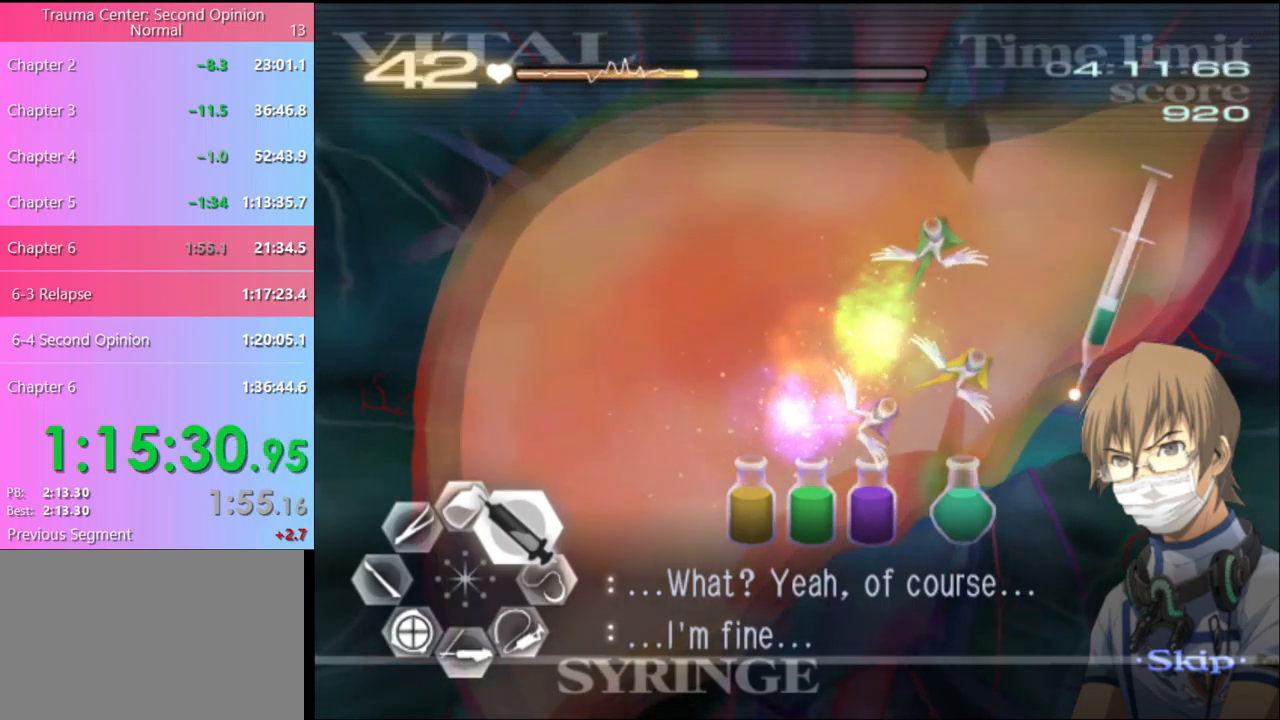
{"keys": ["d", "w"], "mouse": [], "events": [[400, "mouse_left", "up"]]}
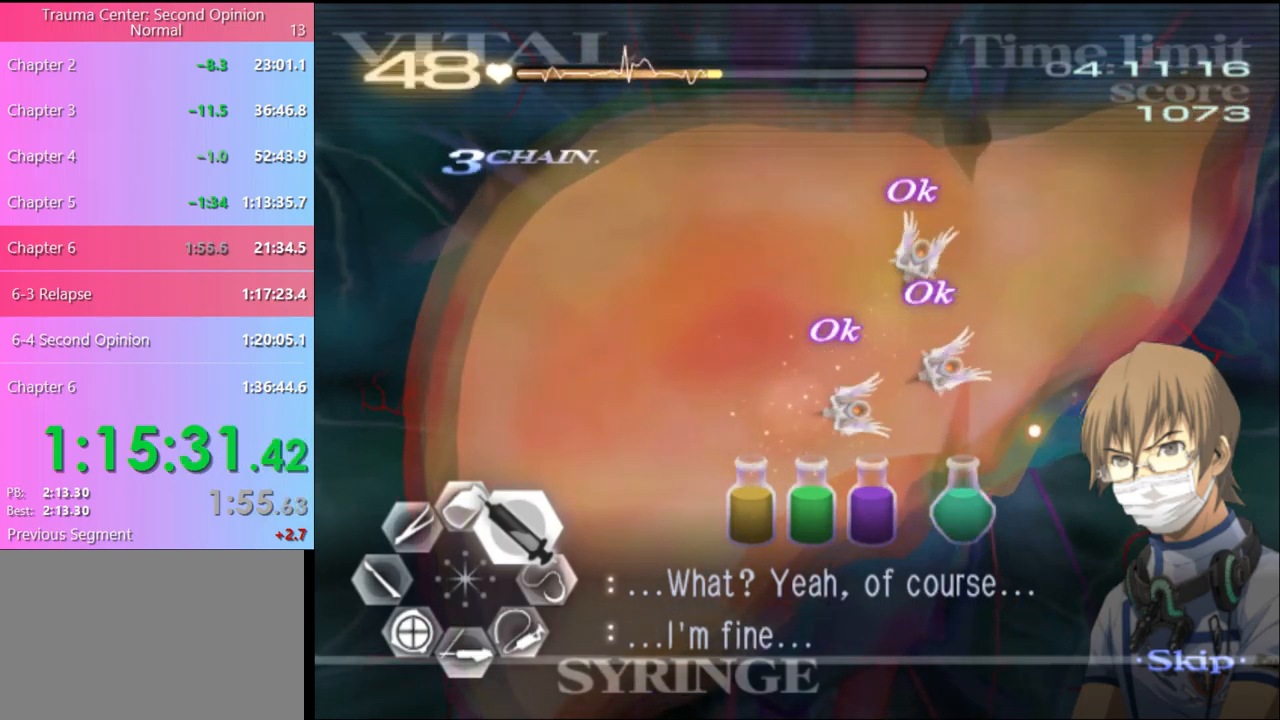
{"keys": ["d", "w"], "mouse": [], "events": [[100, "mouse_left", "down"], [500, "mouse_left", "up"]]}
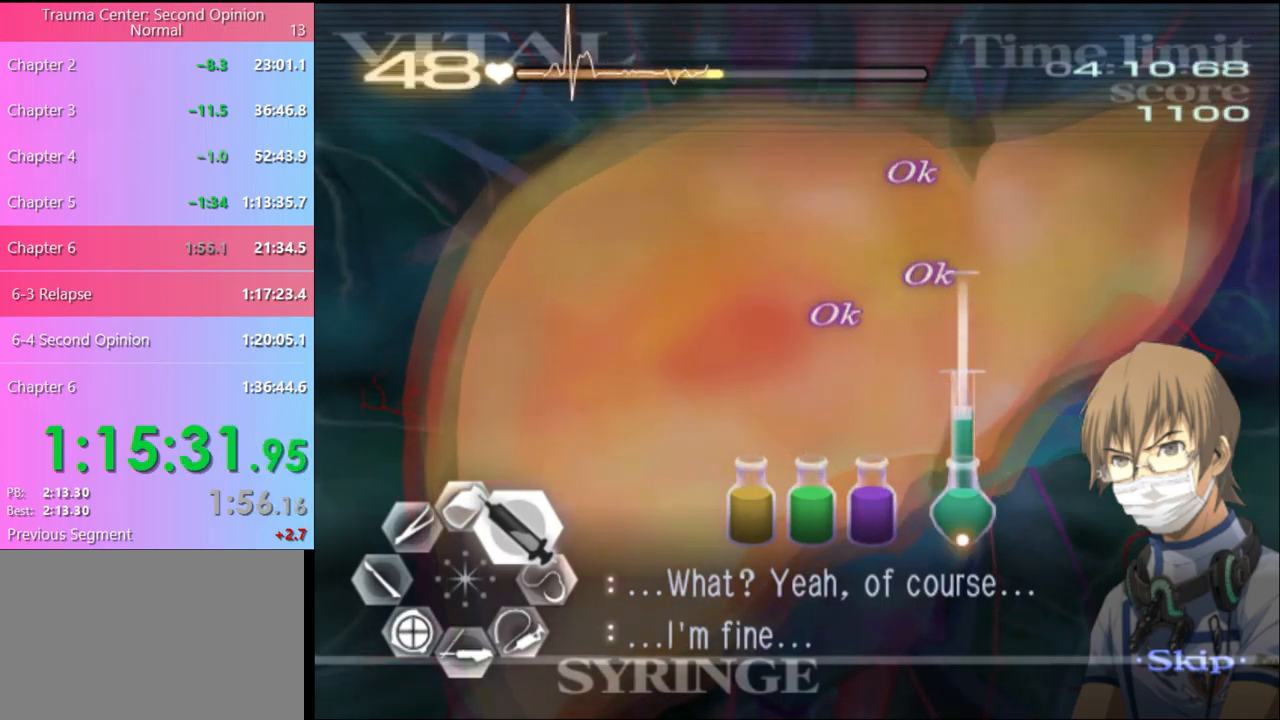
{"keys": ["d", "w"], "mouse": ["left"], "events": [[100, "mouse_left", "down"]]}
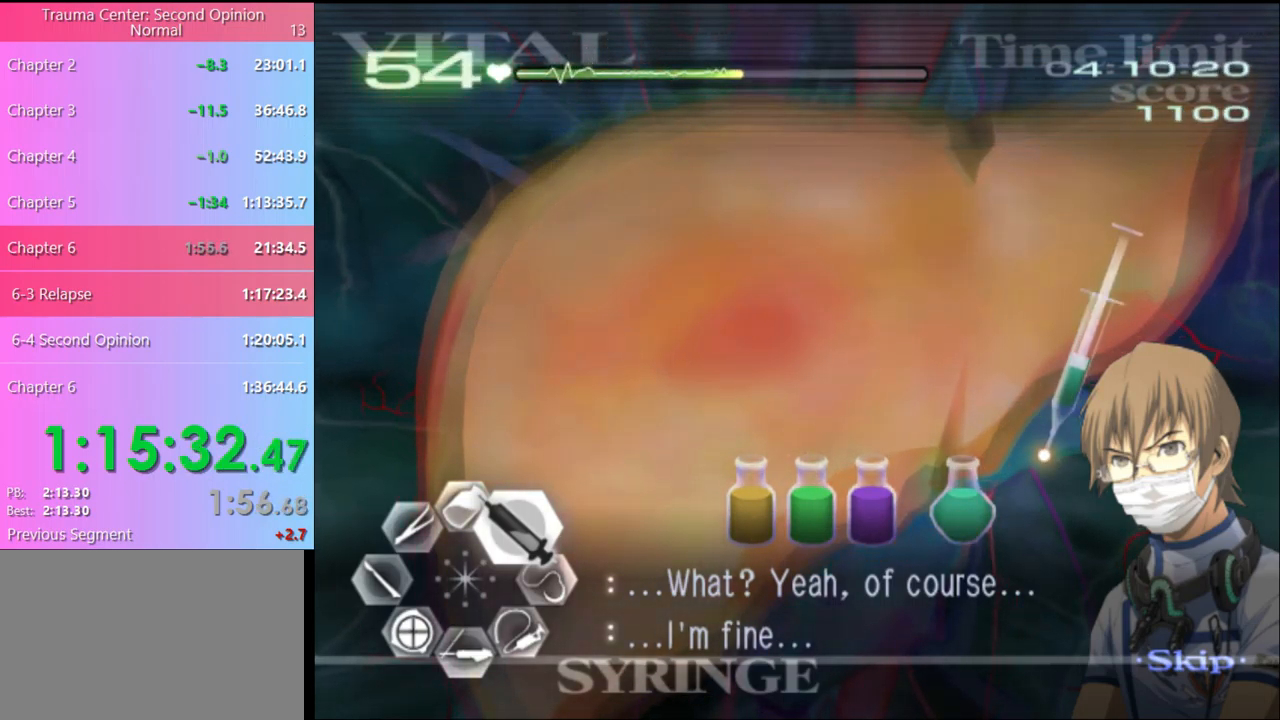
{"keys": ["d", "w"], "mouse": [], "events": [[300, "mouse_left", "up"]]}
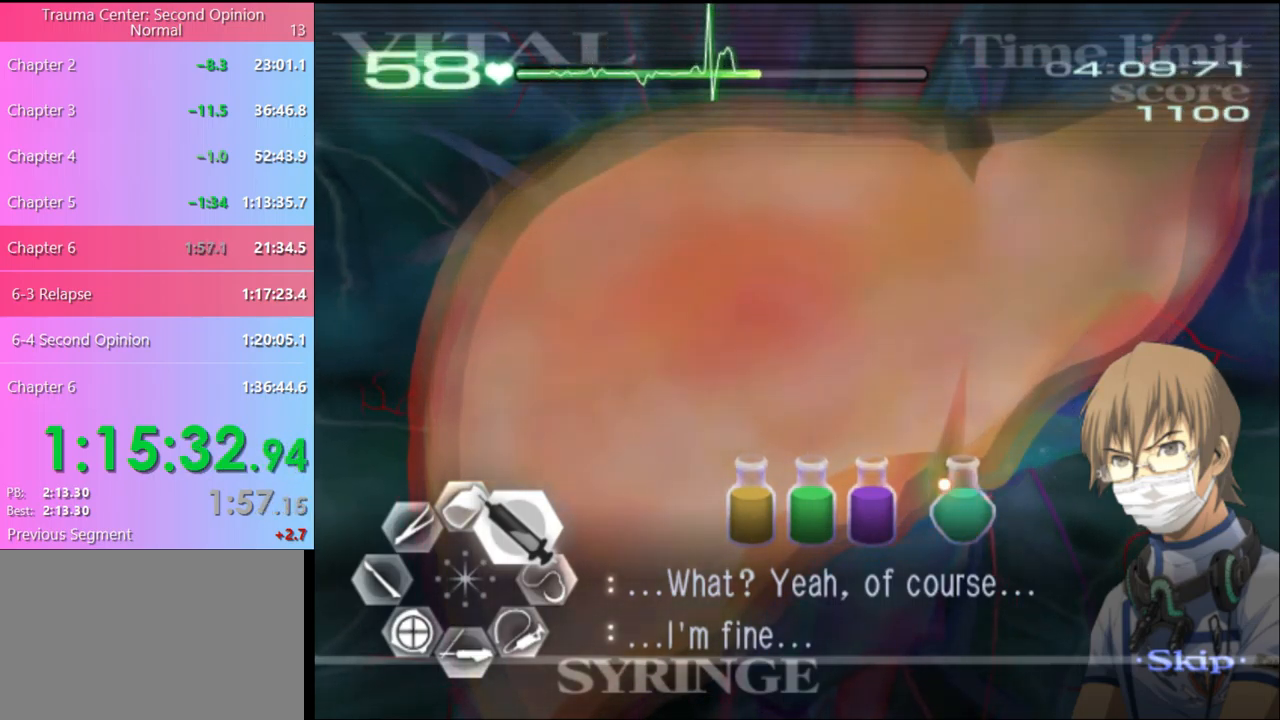
{"keys": ["d", "w"], "mouse": ["left"], "events": [[233, "mouse_left", "down"]]}
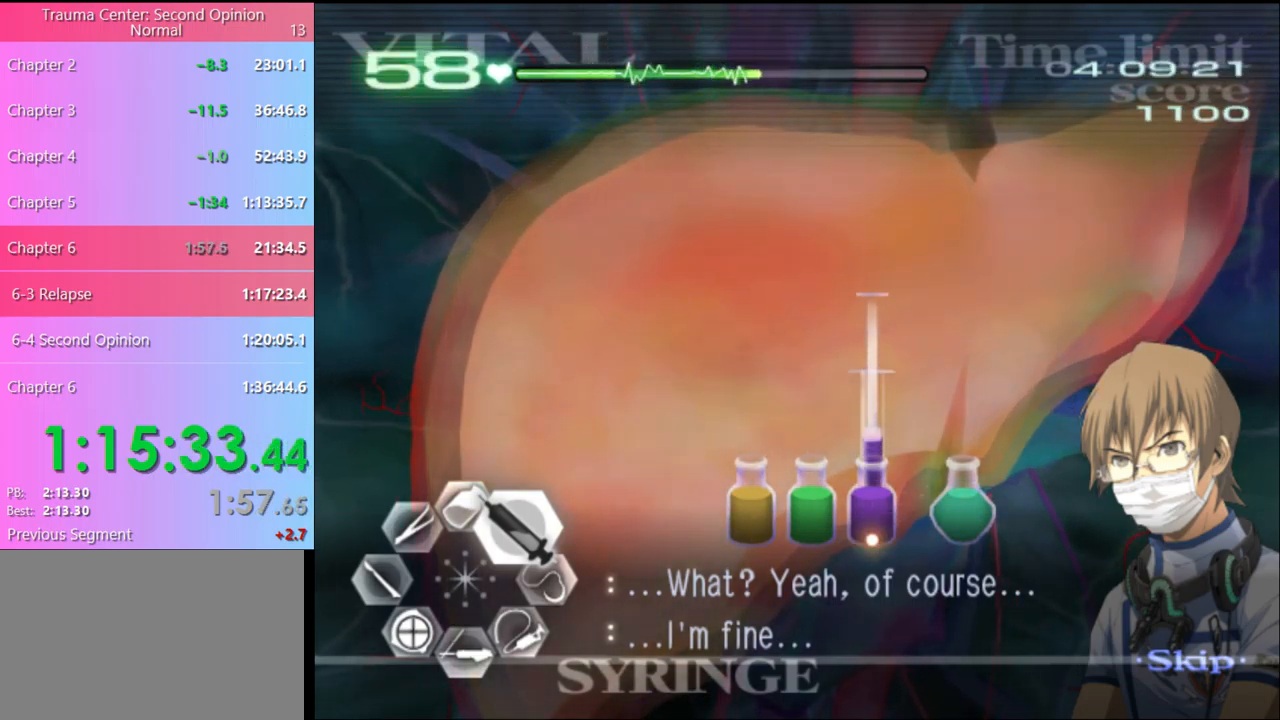
{"keys": ["d", "w"], "mouse": [], "events": [[266, "mouse_left", "up"]]}
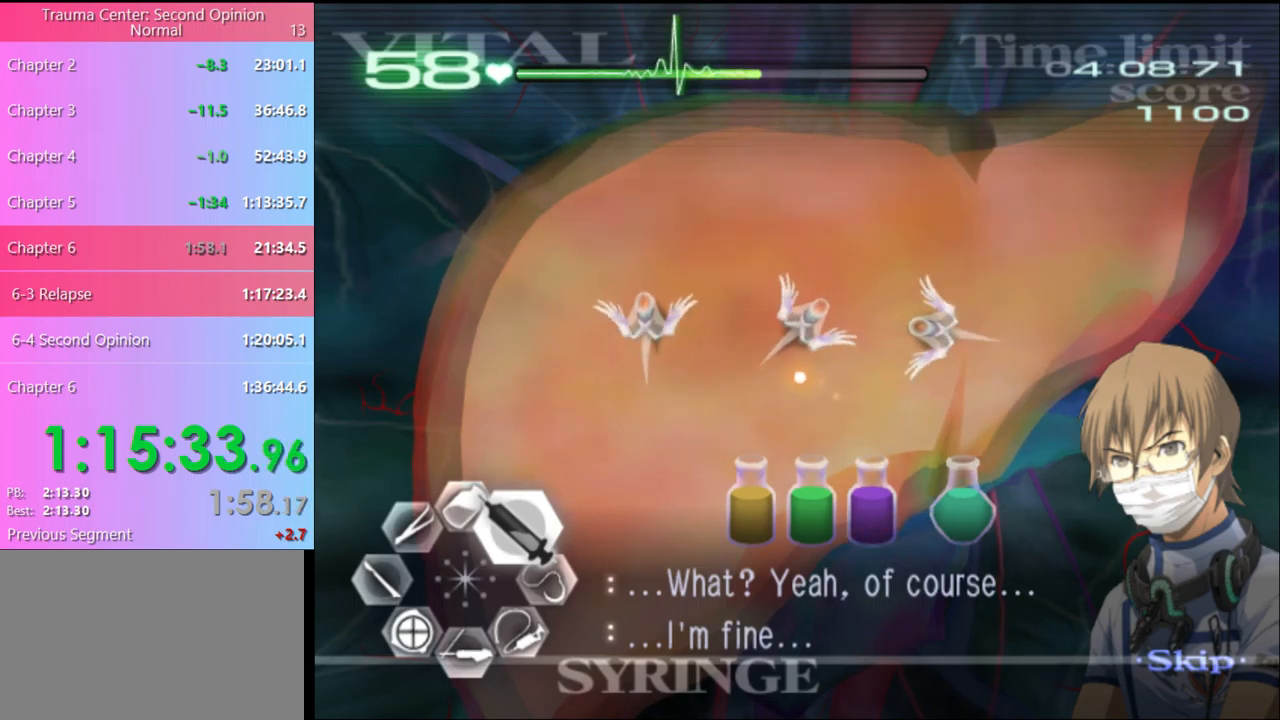
{"keys": ["d", "w"], "mouse": [], "events": []}
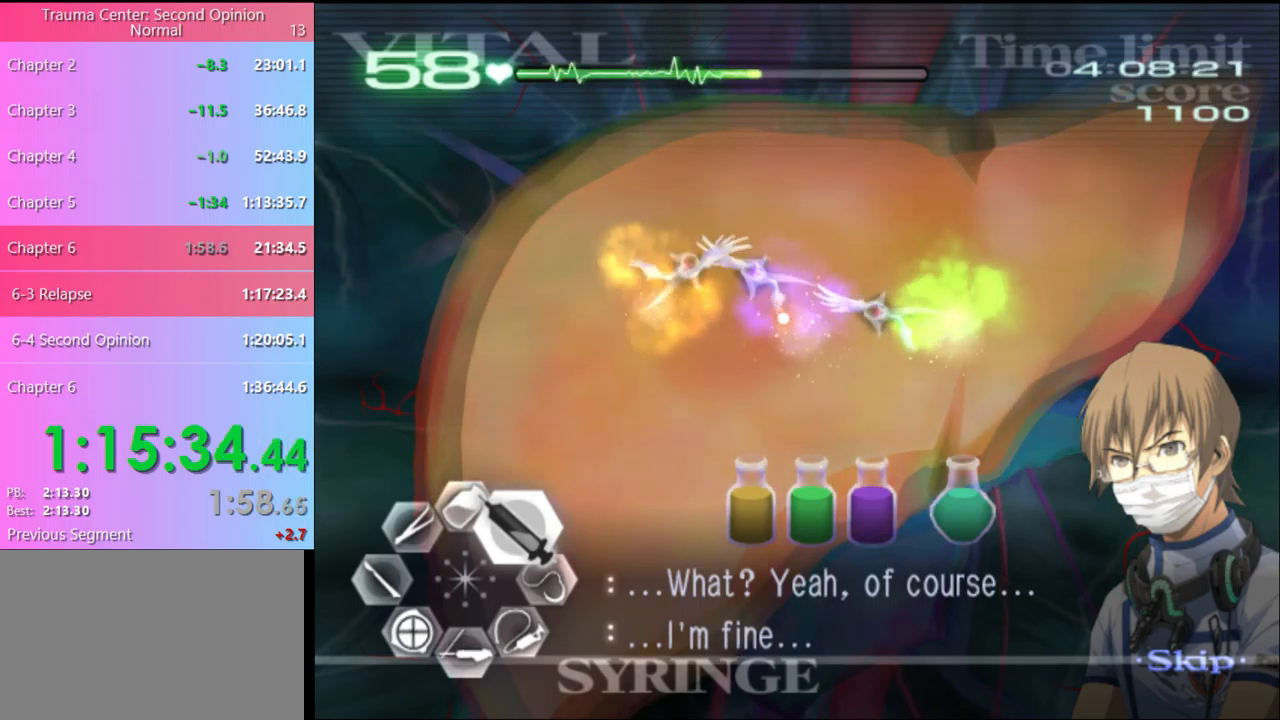
{"keys": ["d", "w"], "mouse": [], "events": [[166, "mouse_left", "down"], [333, "mouse_left", "up"]]}
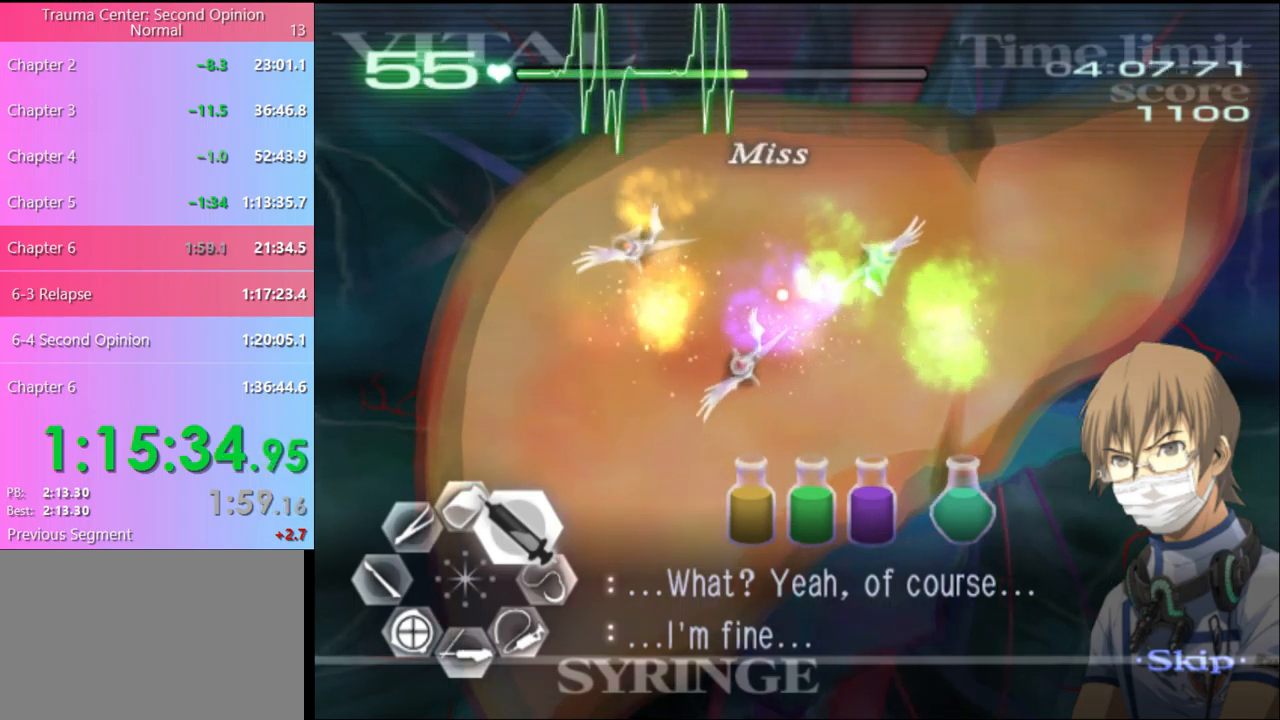
{"keys": ["d", "w"], "mouse": ["left"], "events": [[333, "mouse_left", "down"]]}
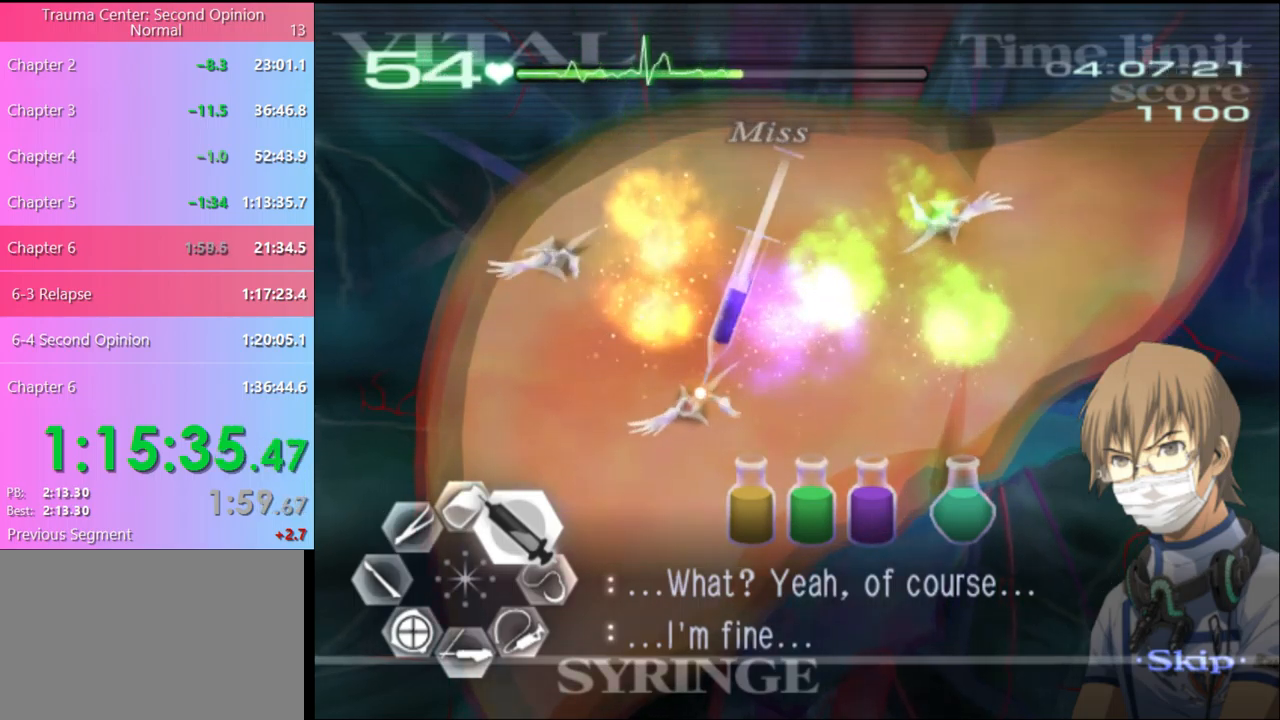
{"keys": ["d", "w"], "mouse": ["left"], "events": [[133, "mouse_left", "up"], [266, "mouse_left", "down"]]}
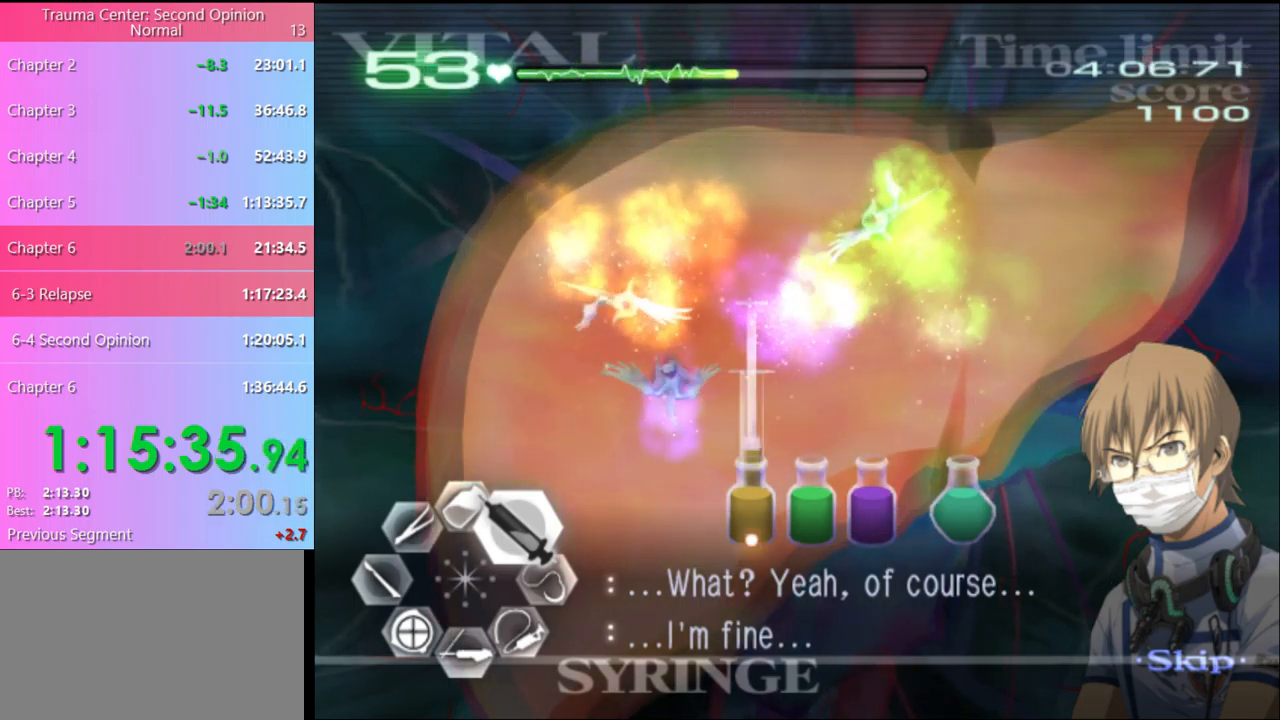
{"keys": ["d", "w"], "mouse": [], "events": [[133, "mouse_left", "up"]]}
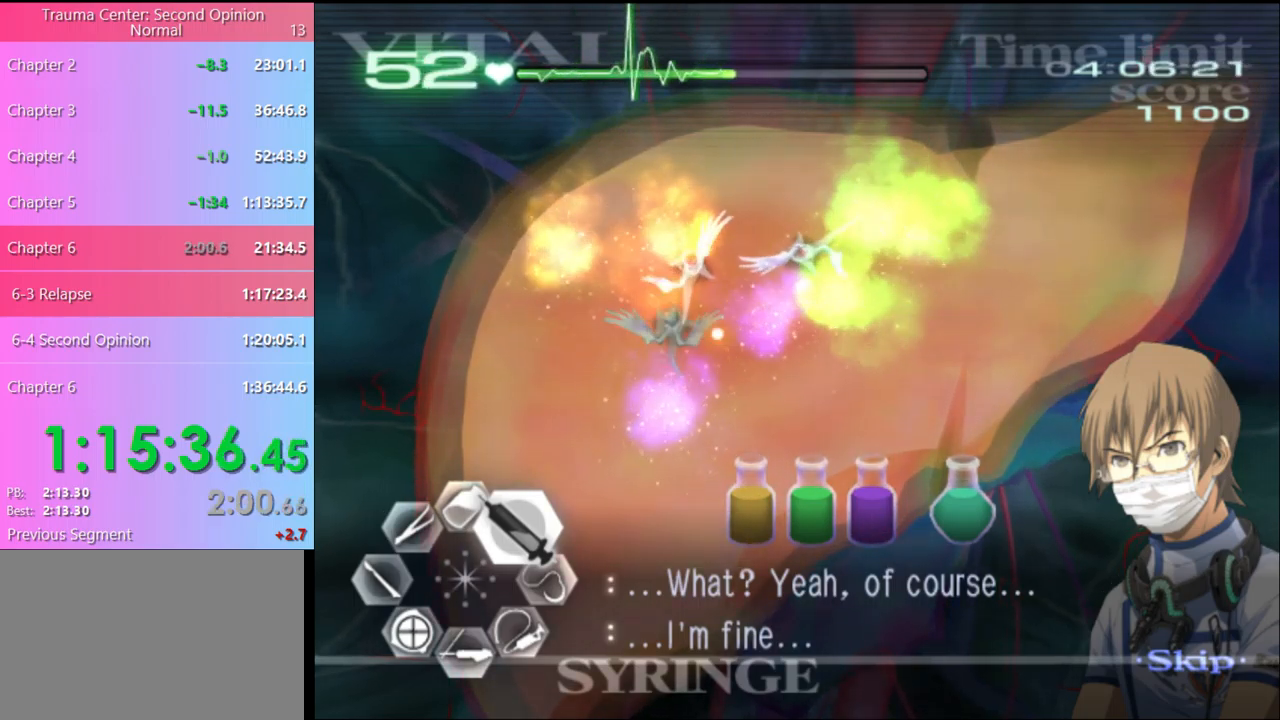
{"keys": ["d", "w"], "mouse": [], "events": []}
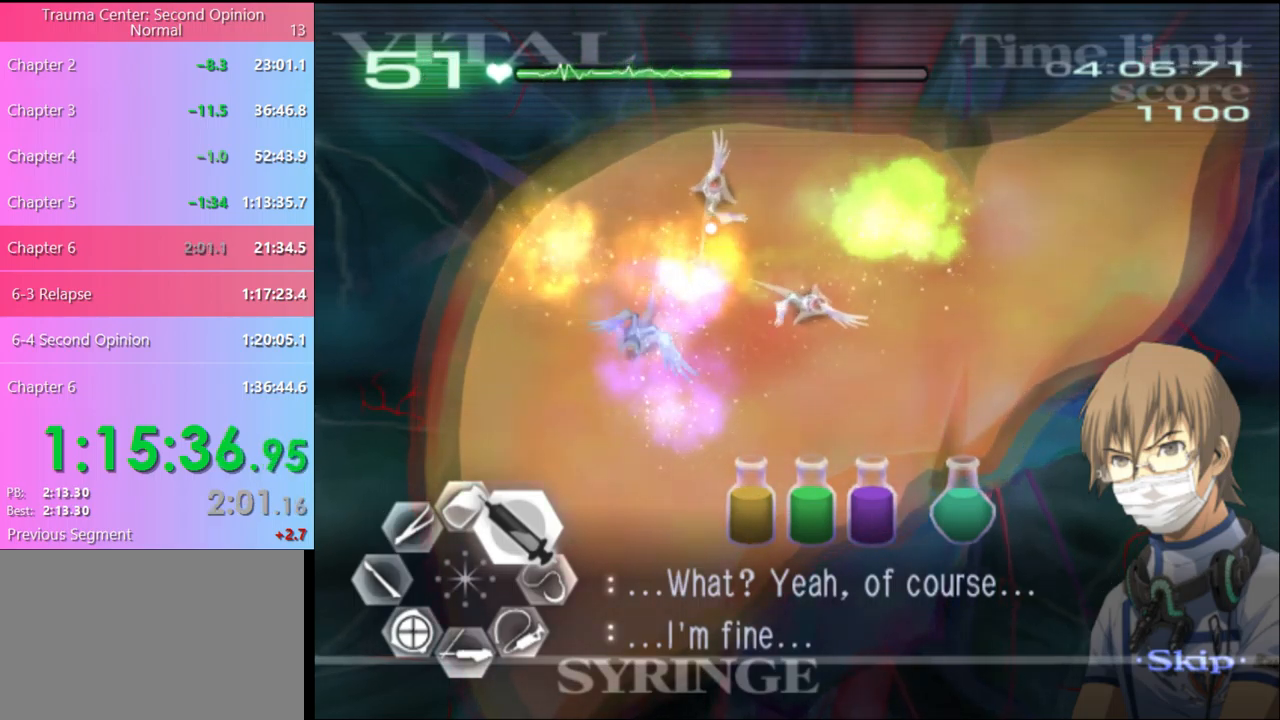
{"keys": ["d", "w"], "mouse": [], "events": [[400, "mouse_left", "down"], [500, "mouse_left", "up"]]}
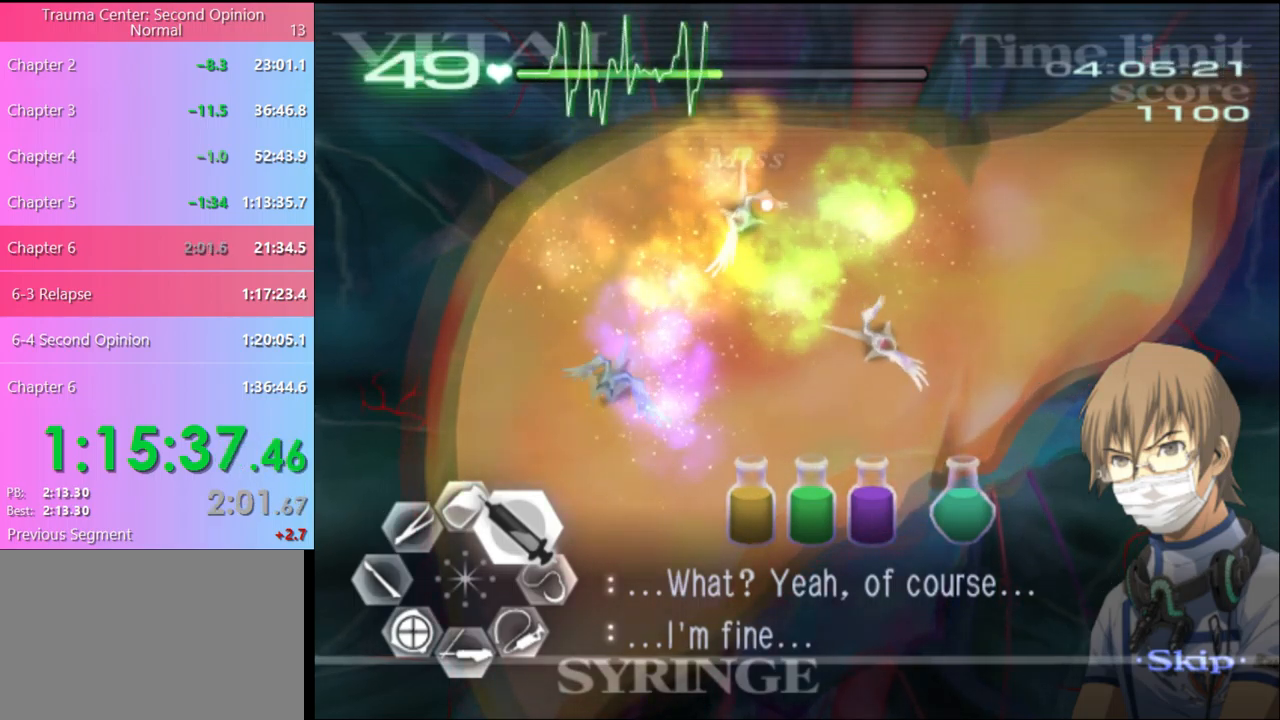
{"keys": ["d", "w"], "mouse": ["left"], "events": [[366, "mouse_left", "down"]]}
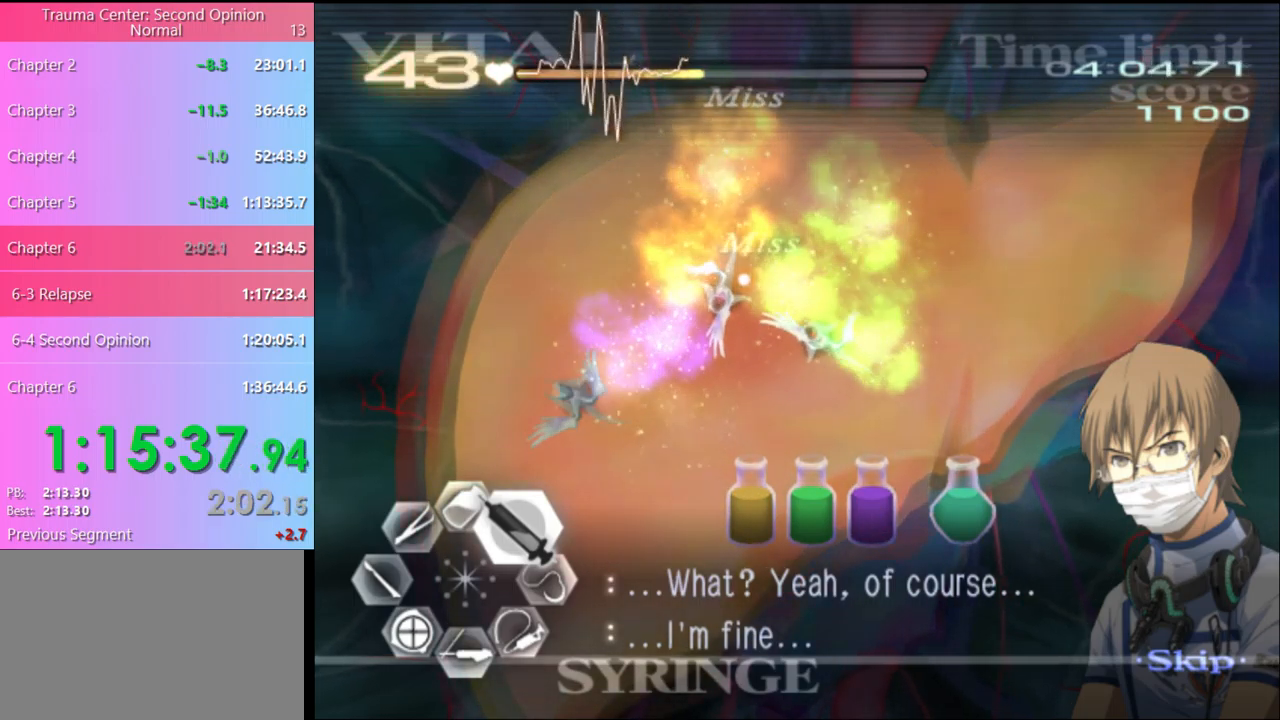
{"keys": ["d", "w"], "mouse": ["left"], "events": [[166, "mouse_left", "up"], [266, "mouse_left", "down"]]}
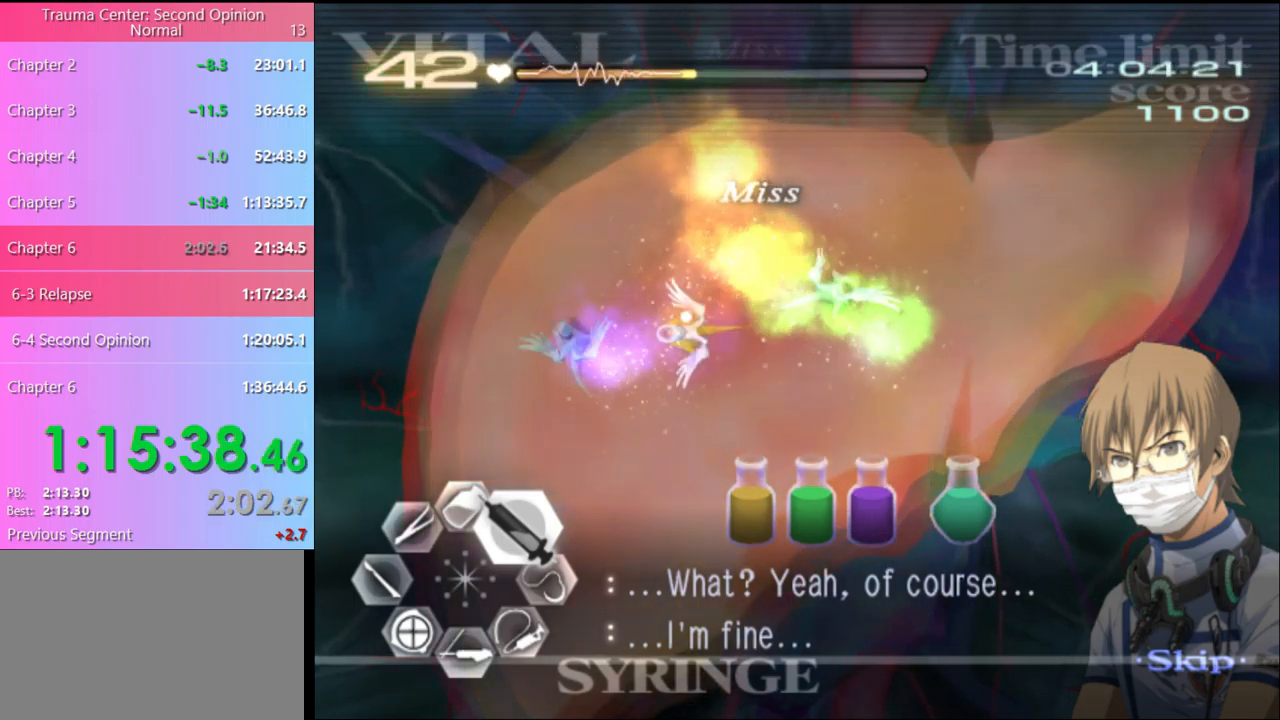
{"keys": ["d", "w"], "mouse": [], "events": [[200, "mouse_left", "up"]]}
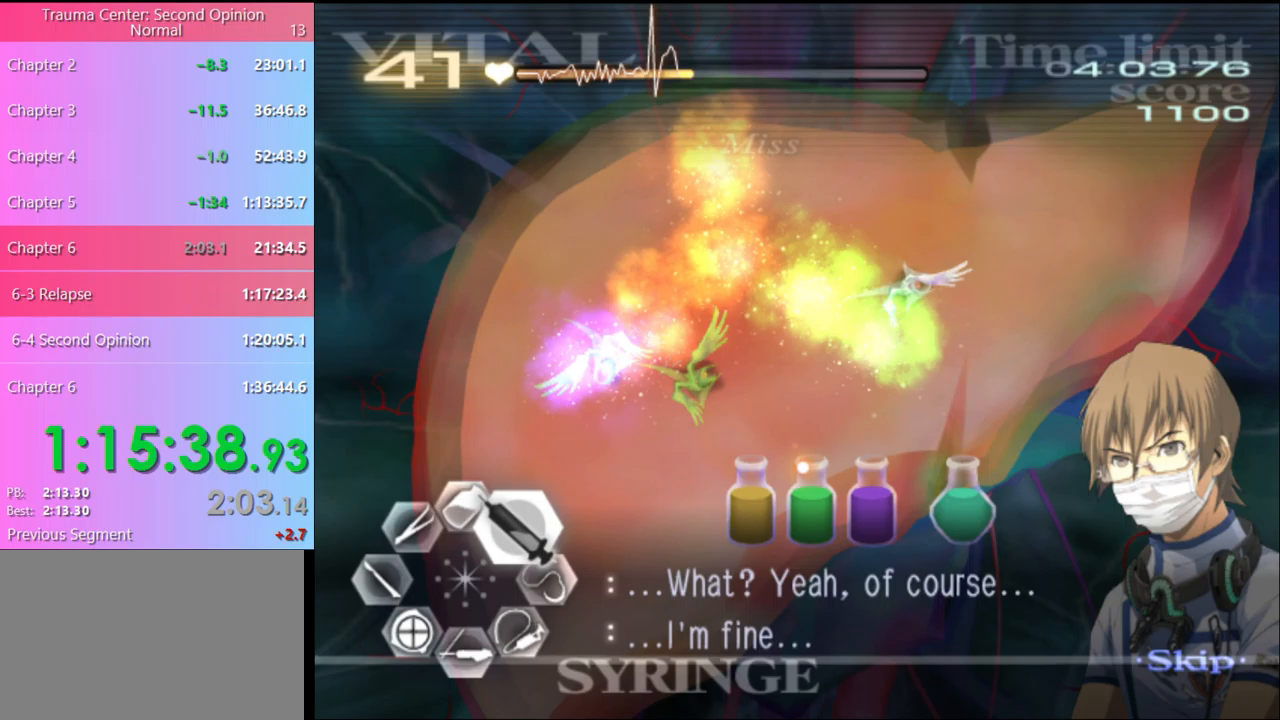
{"keys": ["d", "w"], "mouse": [], "events": [[33, "mouse_left", "down"], [367, "mouse_left", "up"]]}
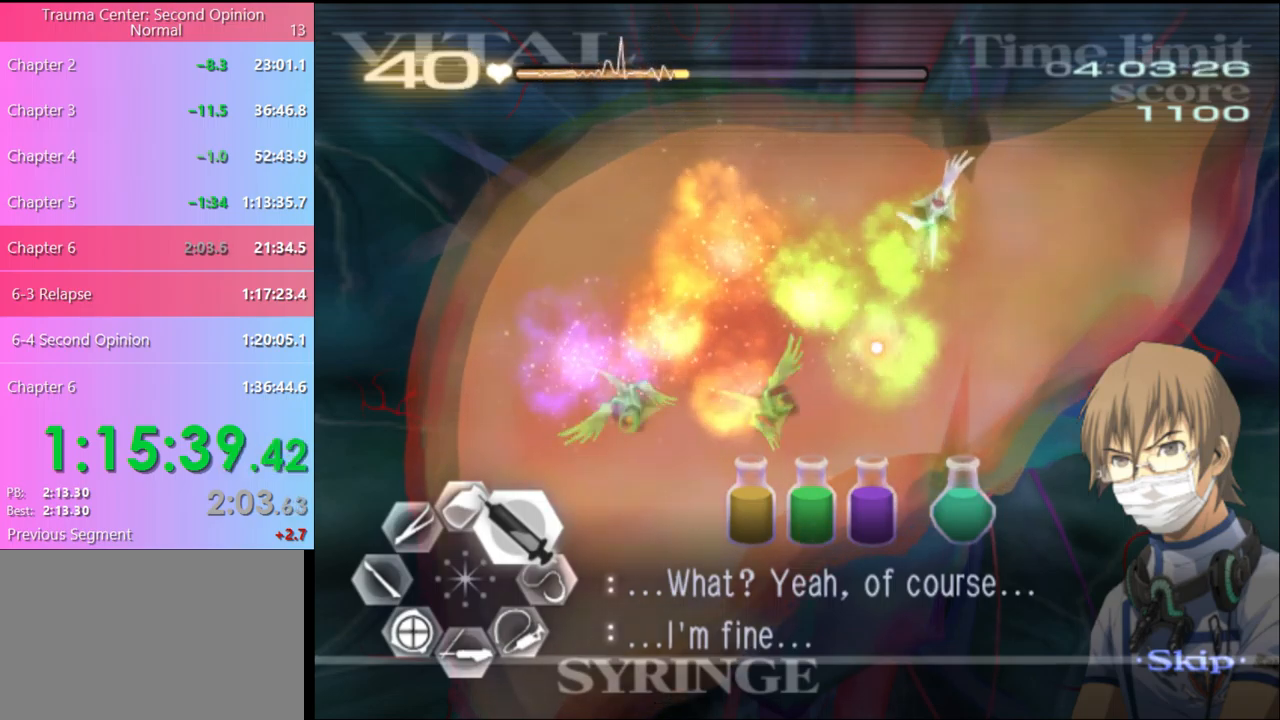
{"keys": ["d", "w"], "mouse": [], "events": []}
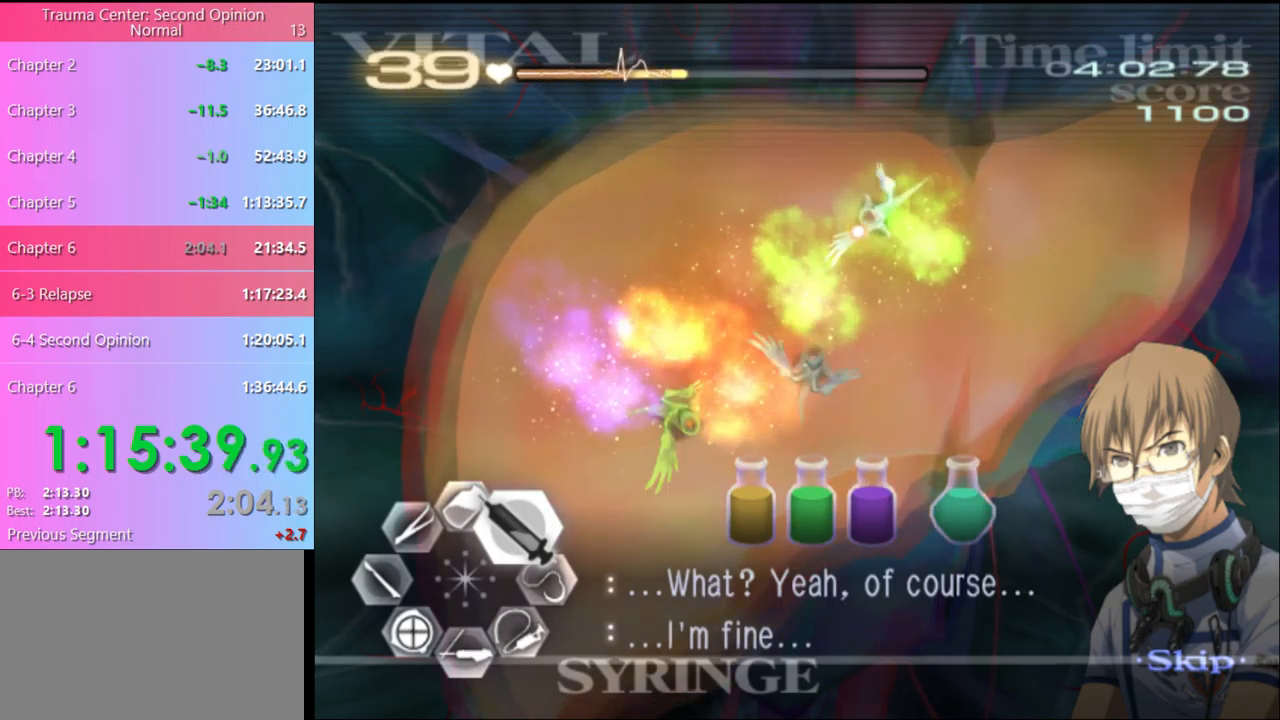
{"keys": ["d", "w"], "mouse": ["left"], "events": [[300, "mouse_left", "down"]]}
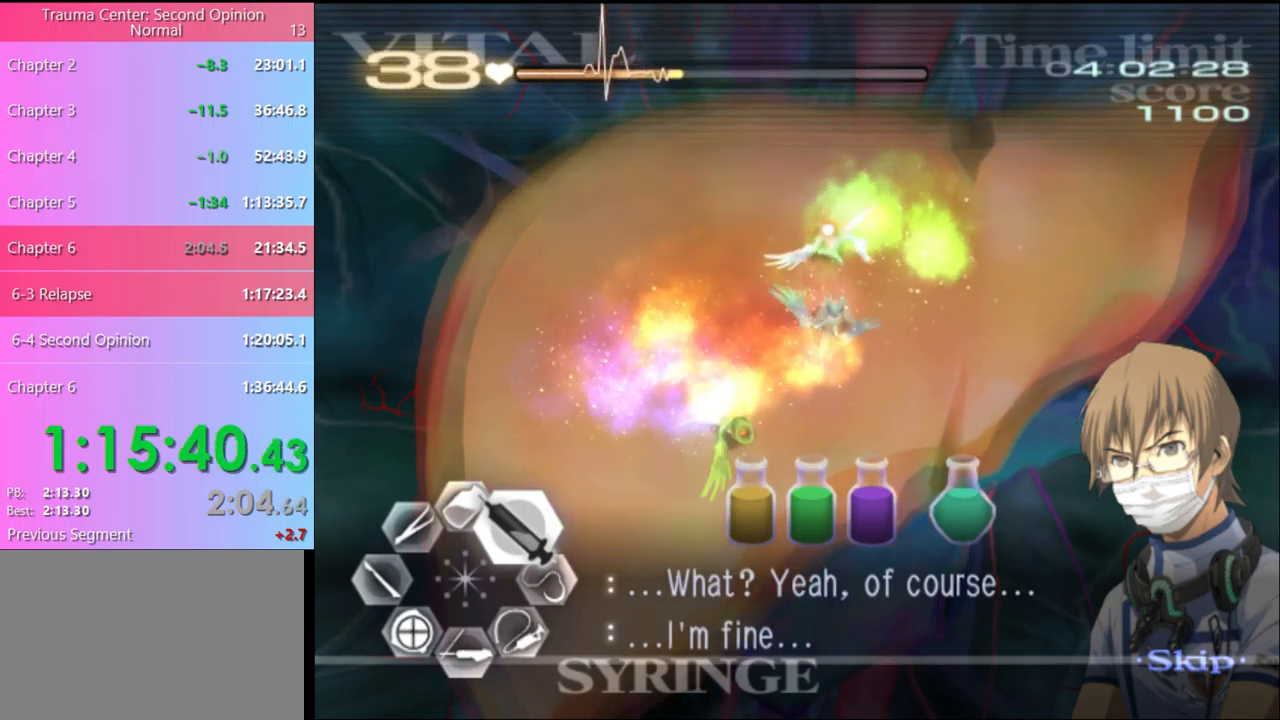
{"keys": ["d", "w"], "mouse": [], "events": [[100, "mouse_left", "up"]]}
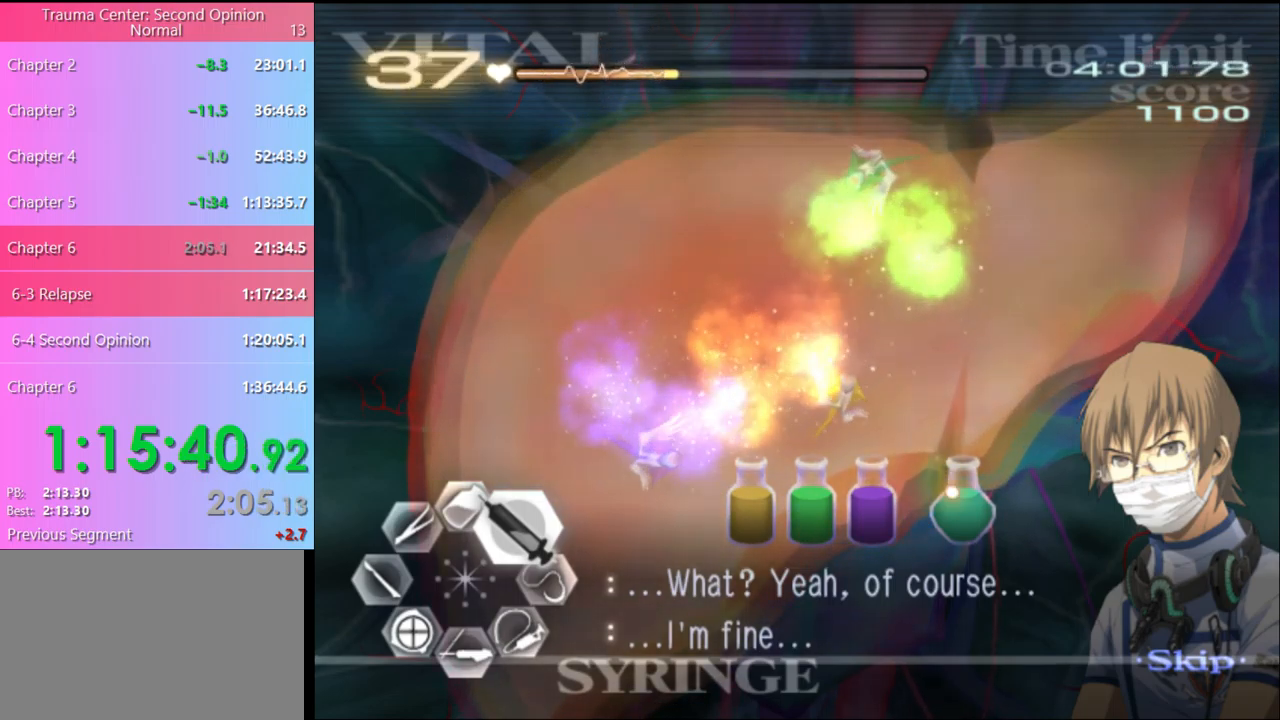
{"keys": ["d", "w"], "mouse": [], "events": [[133, "mouse_left", "down"], [500, "mouse_left", "up"]]}
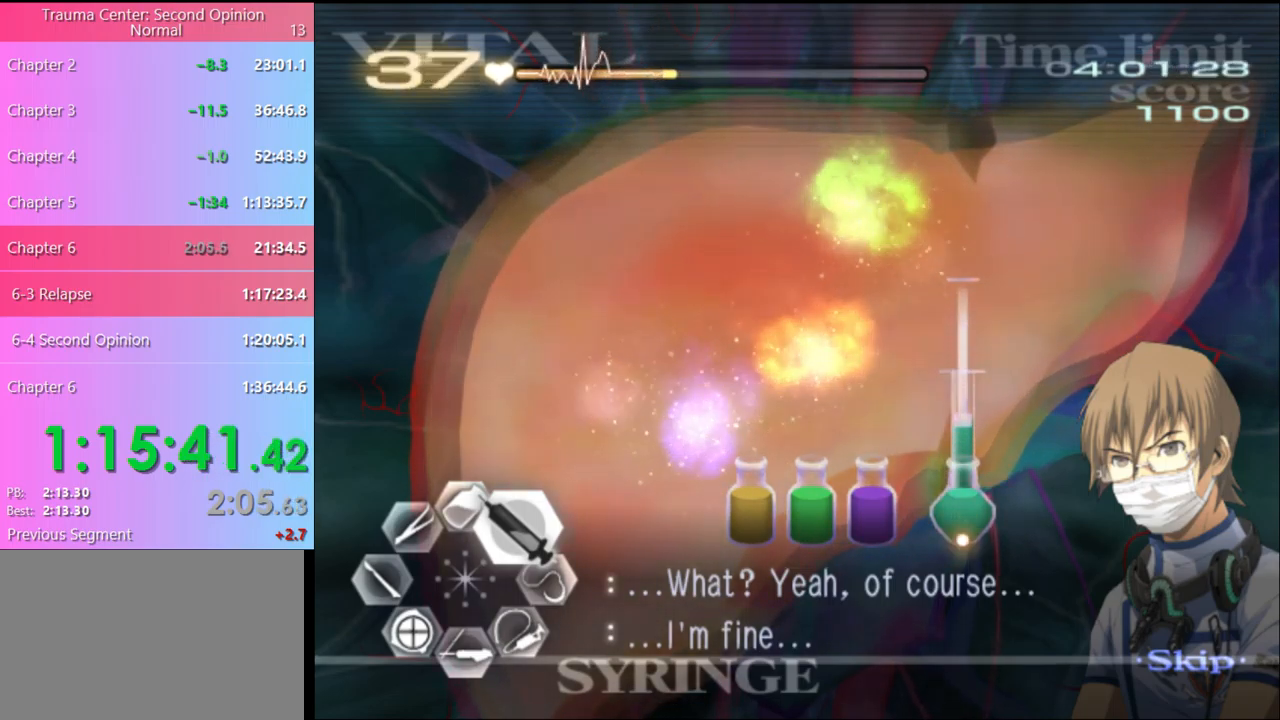
{"keys": ["d", "w"], "mouse": ["left"], "events": [[100, "mouse_left", "down"]]}
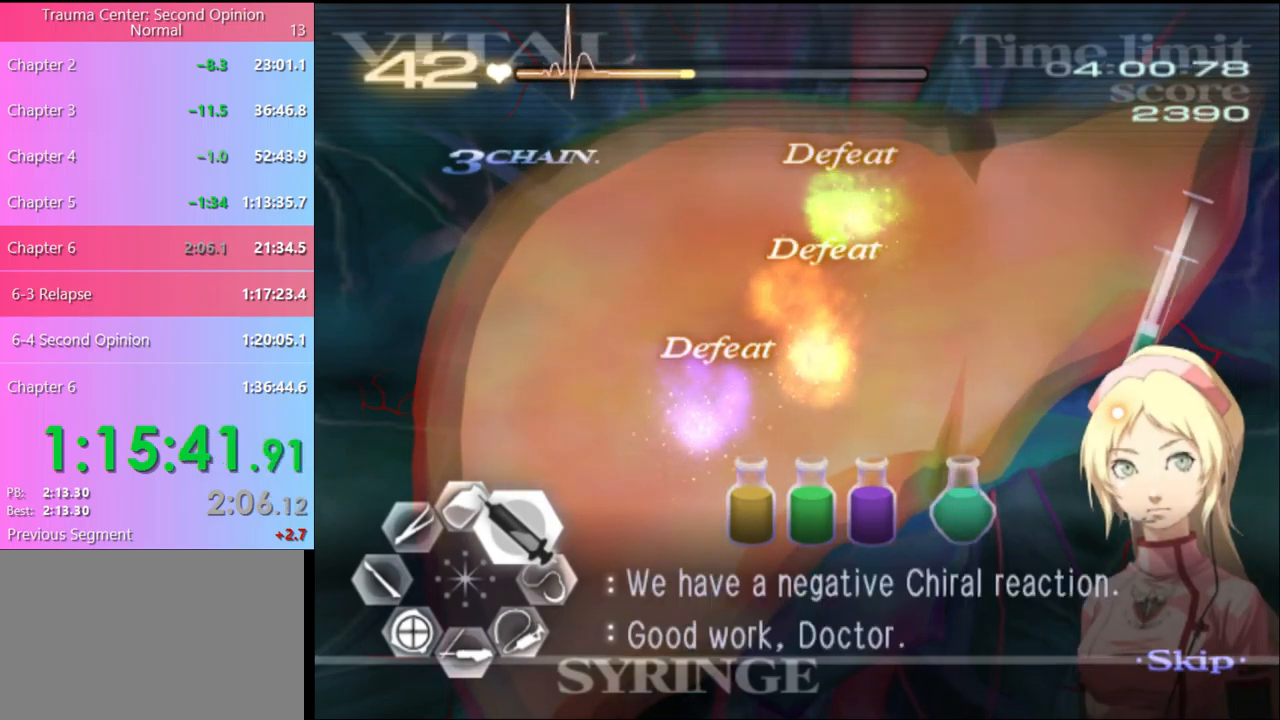
{"keys": ["d"], "mouse": [], "events": [[333, "mouse_left", "up"], [400, "w", "up"]]}
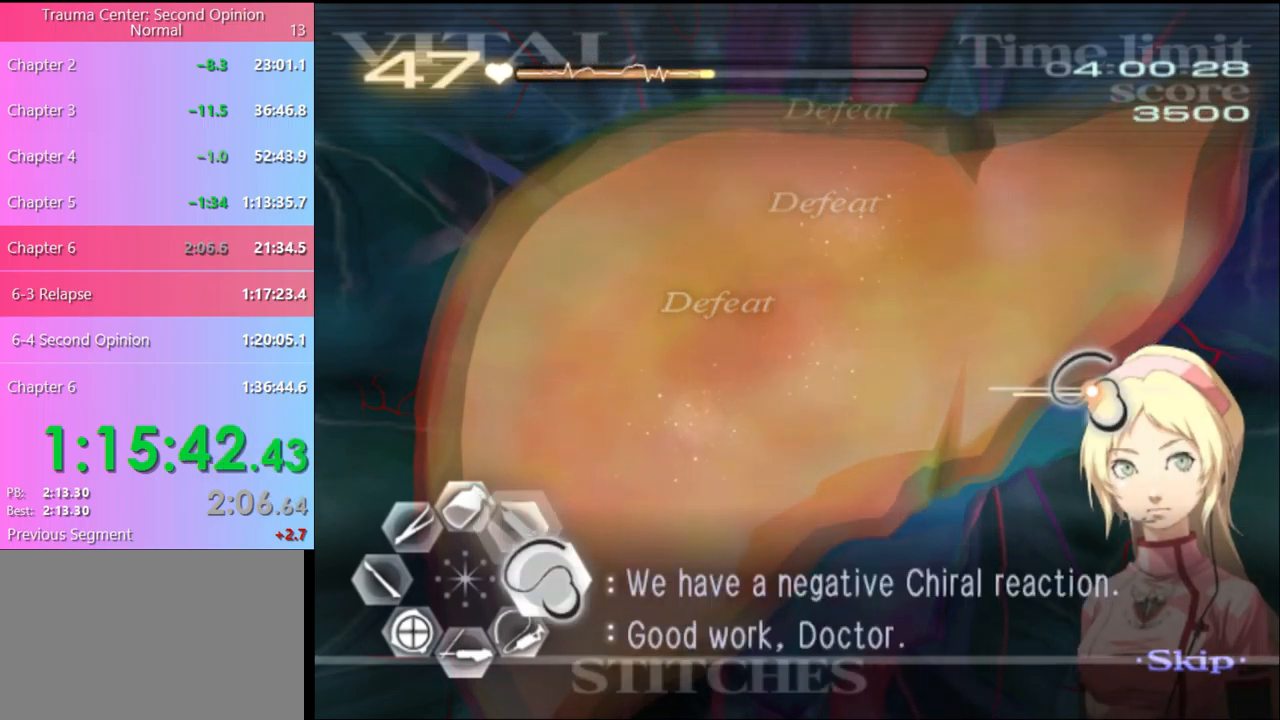
{"keys": ["d"], "mouse": [], "events": []}
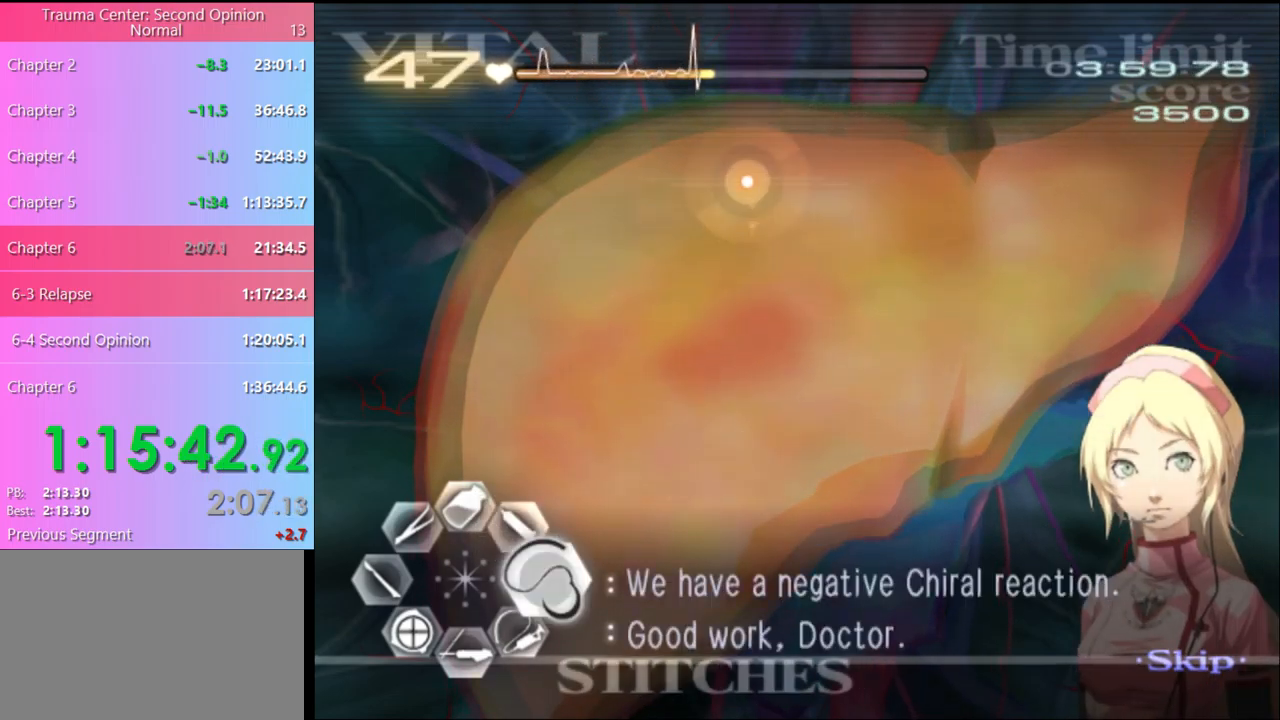
{"keys": ["d"], "mouse": [], "events": []}
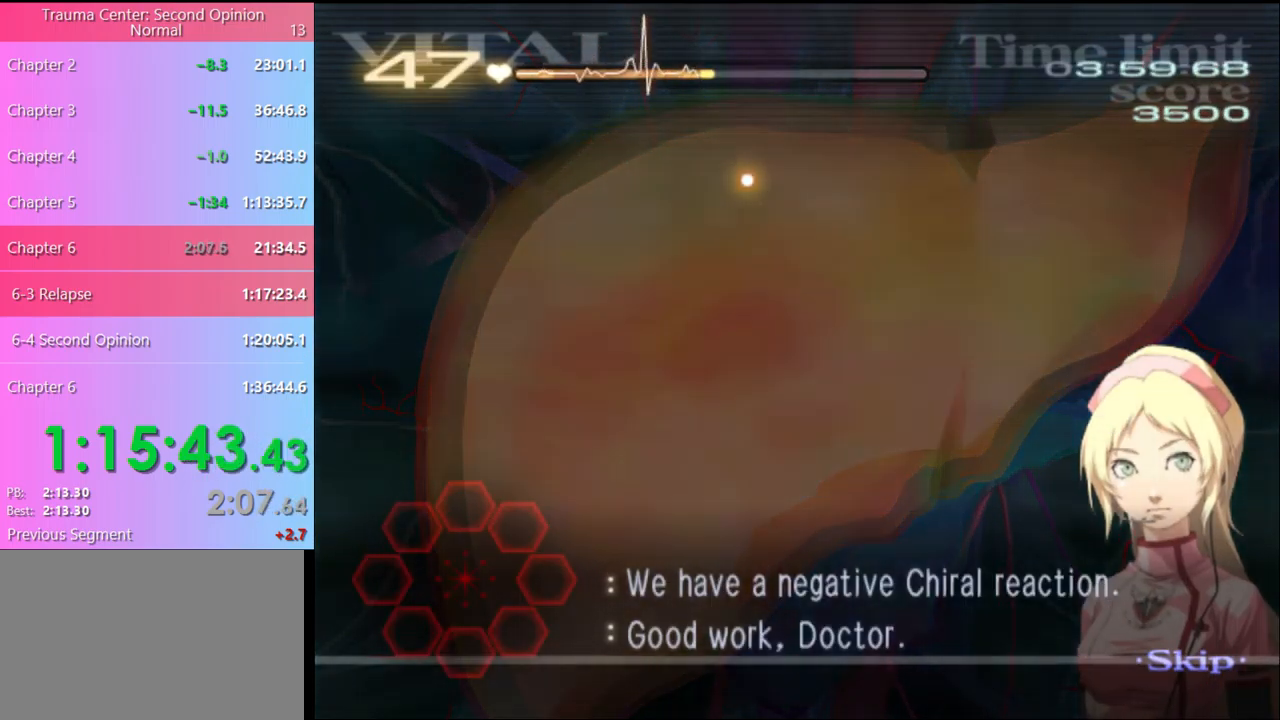
{"keys": ["d"], "mouse": [], "events": []}